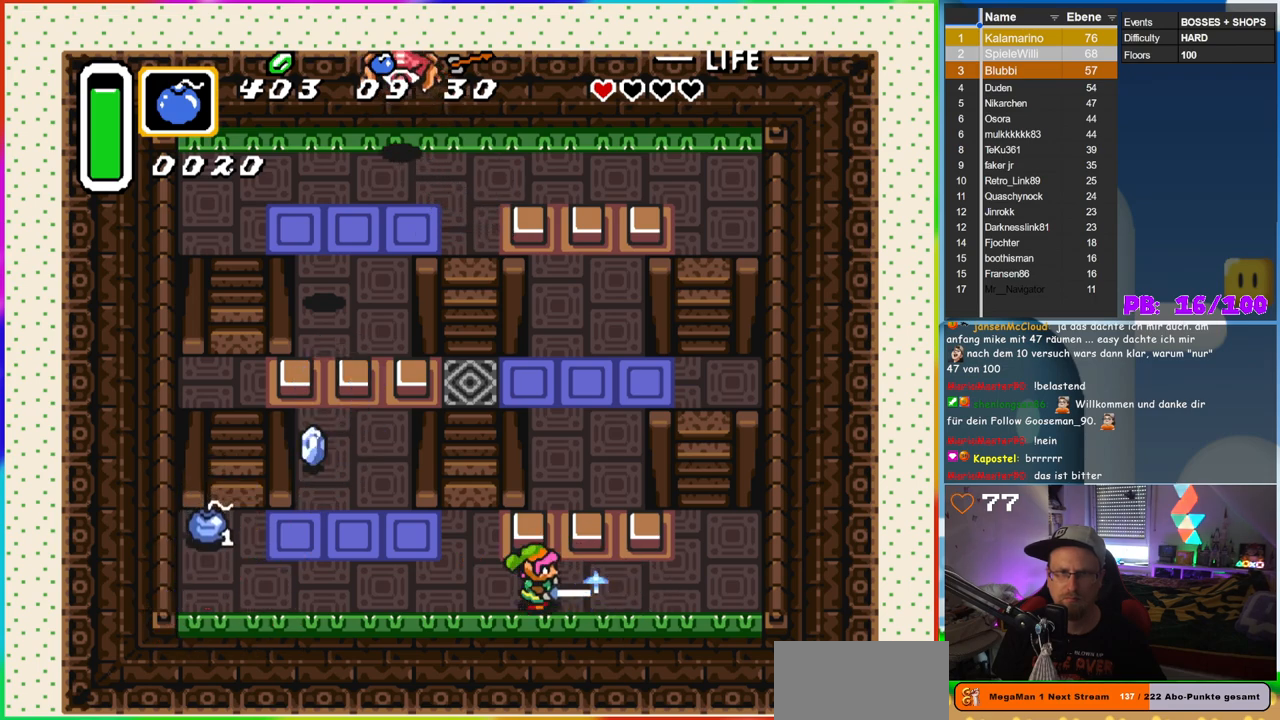
Gameplay with a controller (Nintendo layout); each line is a JSON object with the inputs held at the frame after it. "events" lists button and stick changes between this image and that frame as [ms after this image, input, new state], when the widget could be followed in between. Not read: L3 R3.
{"buttons": ["B"], "events": []}
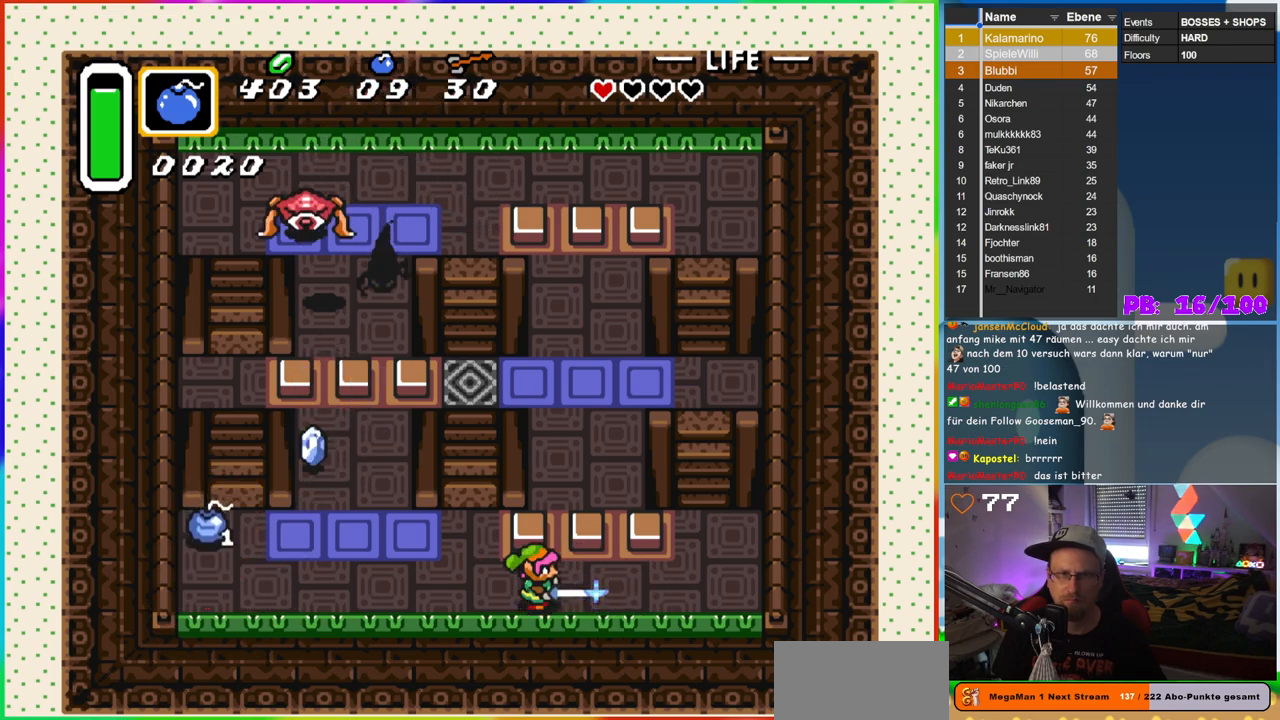
{"buttons": ["B", "DPAD_LEFT"], "events": [[350, "DPAD_LEFT", "down"]]}
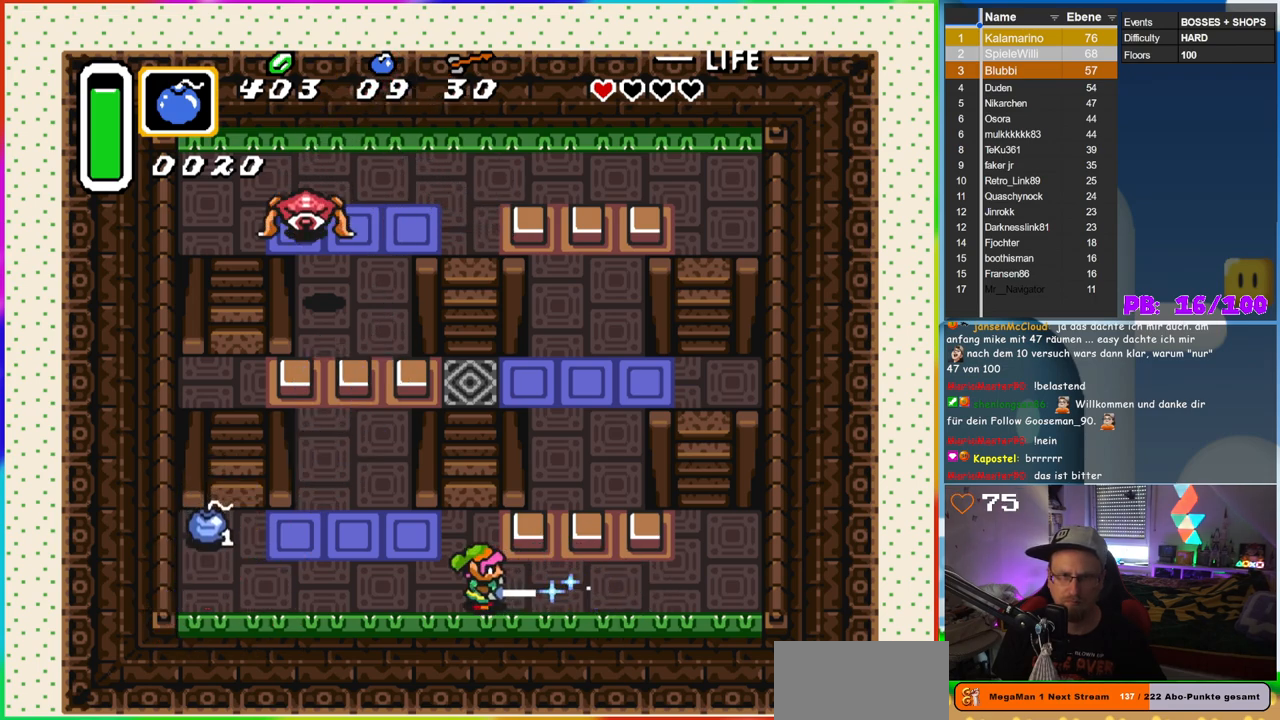
{"buttons": ["B", "DPAD_LEFT"], "events": [[133, "DPAD_LEFT", "up"], [383, "DPAD_LEFT", "down"]]}
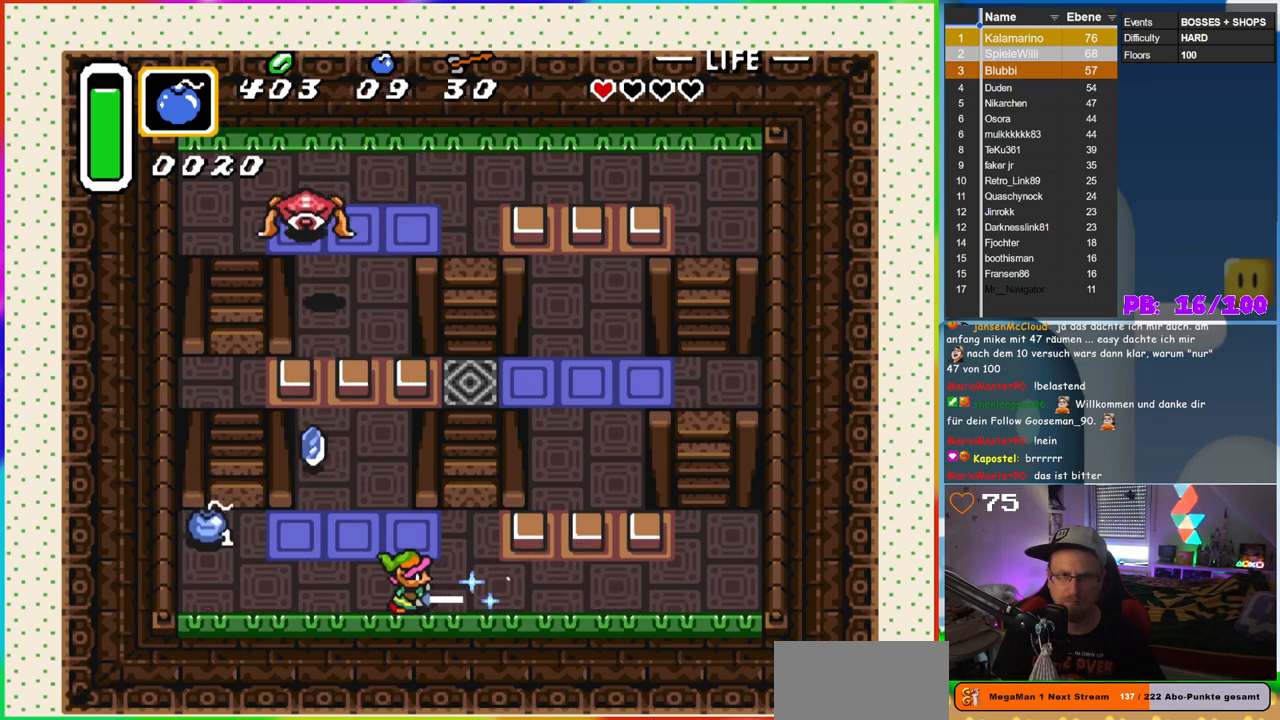
{"buttons": ["B", "DPAD_LEFT"], "events": [[133, "DPAD_UP", "down"], [317, "DPAD_UP", "up"]]}
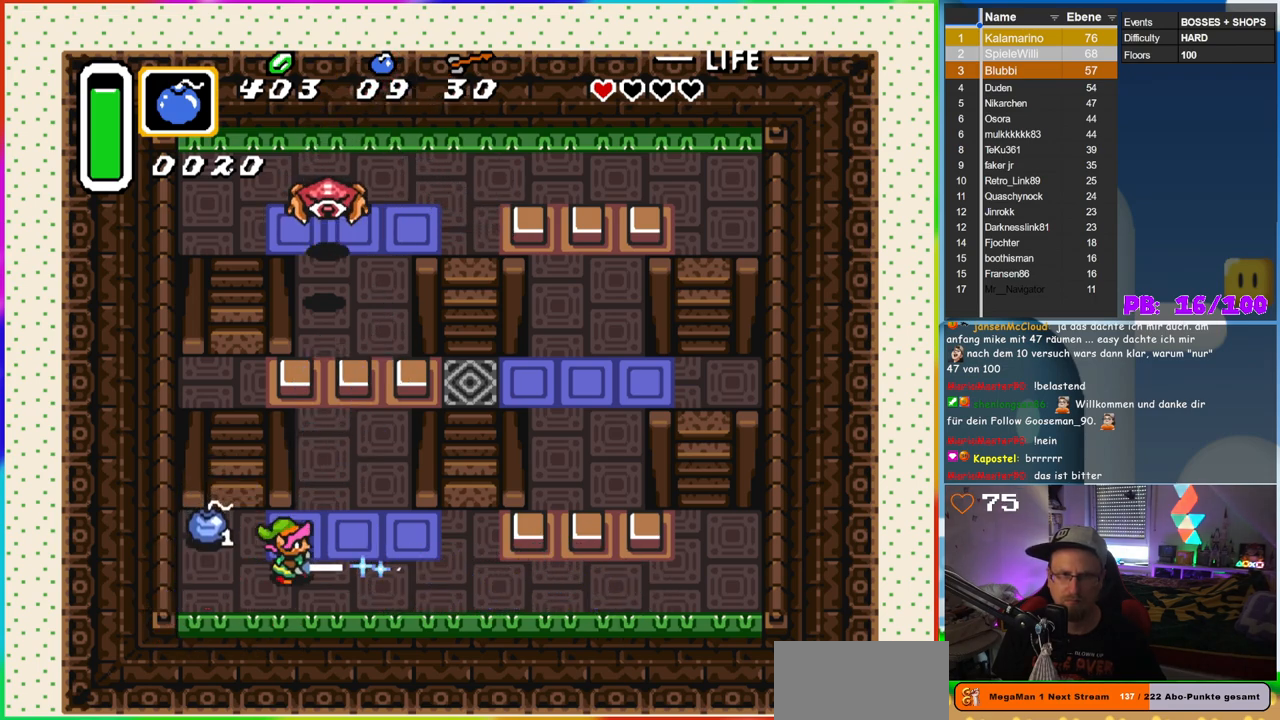
{"buttons": ["B", "DPAD_RIGHT"], "events": [[267, "DPAD_LEFT", "up"], [283, "DPAD_UP", "down"], [317, "DPAD_UP", "up"], [350, "DPAD_RIGHT", "down"]]}
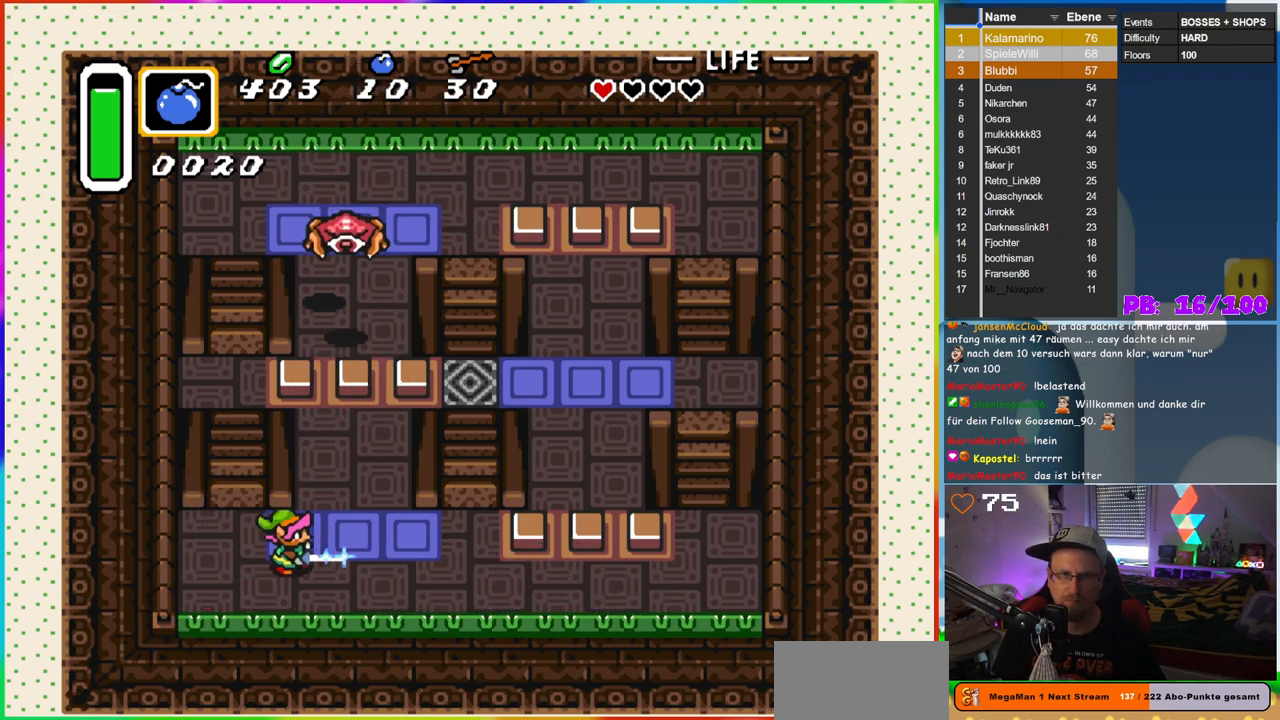
{"buttons": ["B"], "events": [[167, "DPAD_RIGHT", "up"]]}
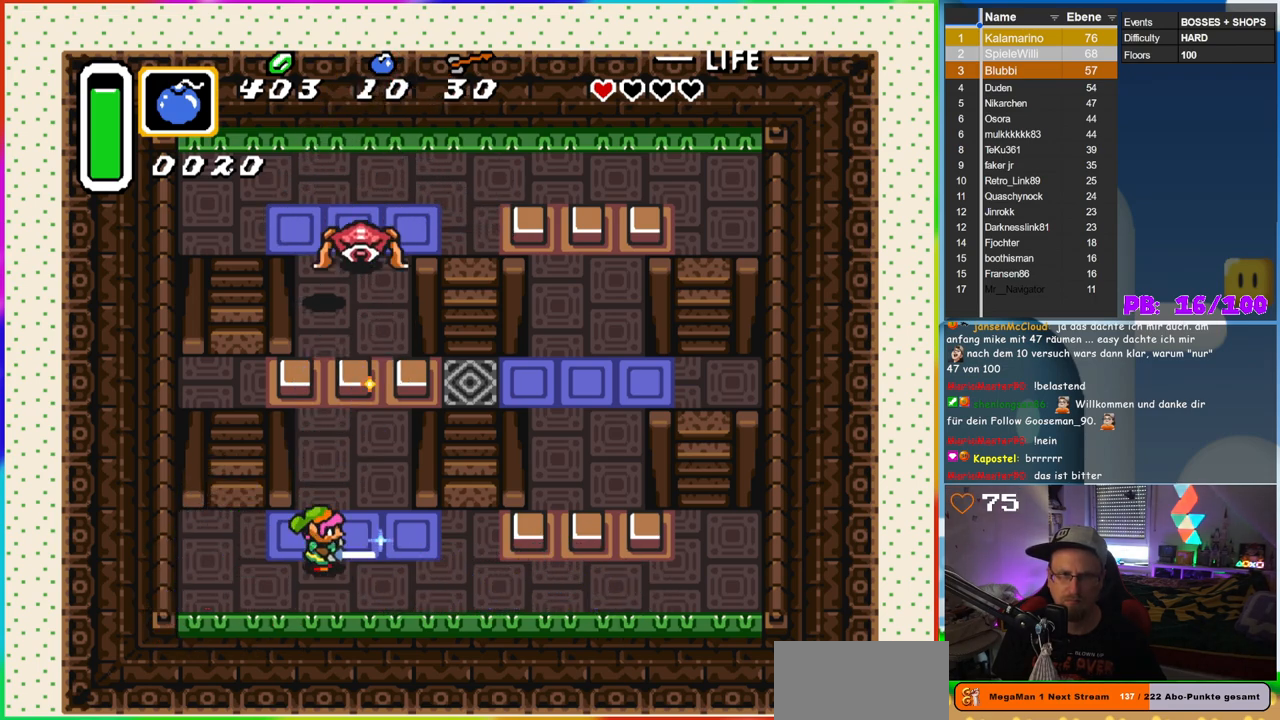
{"buttons": ["B"], "events": []}
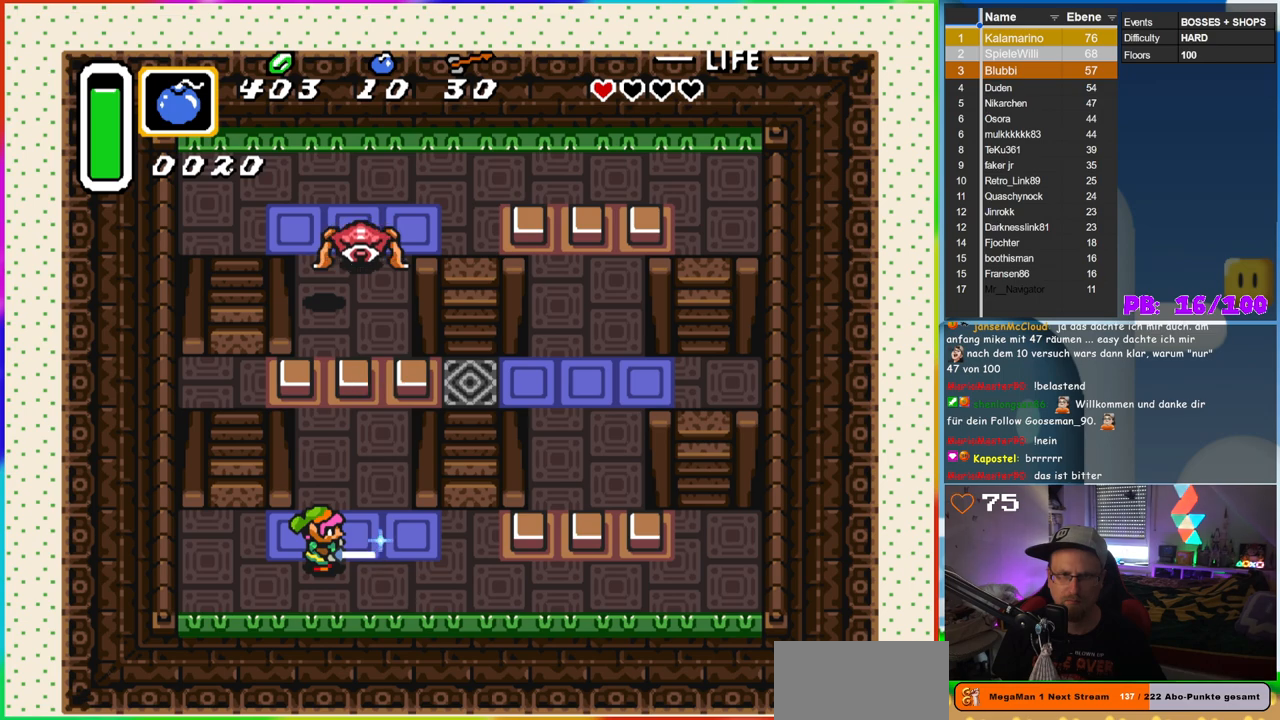
{"buttons": ["B"], "events": [[300, "DPAD_UP", "down"], [400, "DPAD_RIGHT", "down"], [400, "DPAD_UP", "up"], [483, "DPAD_RIGHT", "up"]]}
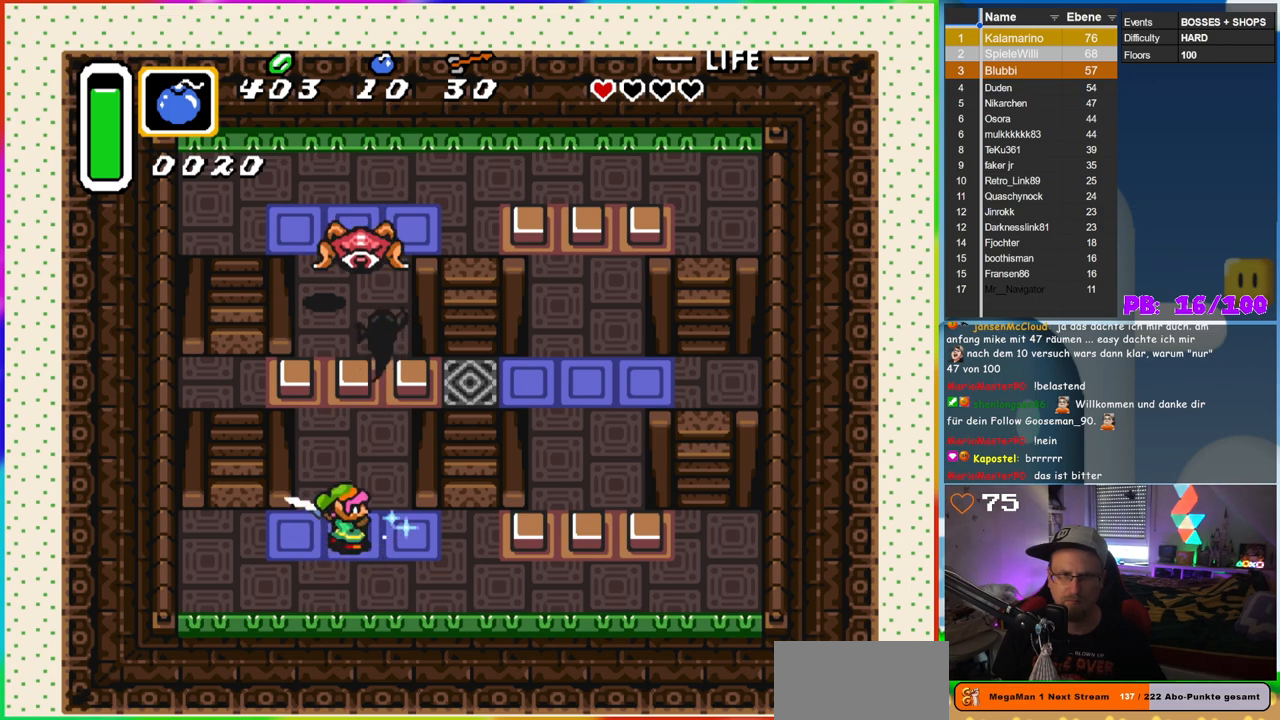
{"buttons": [], "events": [[17, "B", "up"]]}
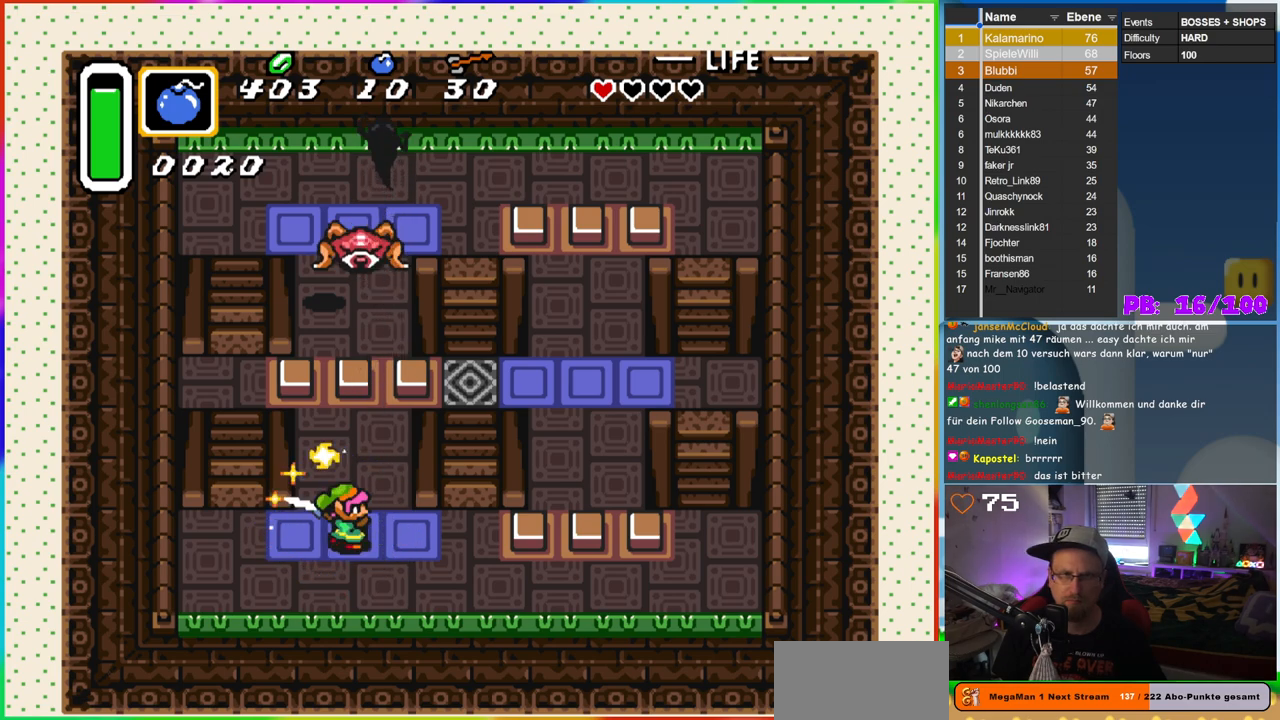
{"buttons": ["B"], "events": [[217, "B", "down"]]}
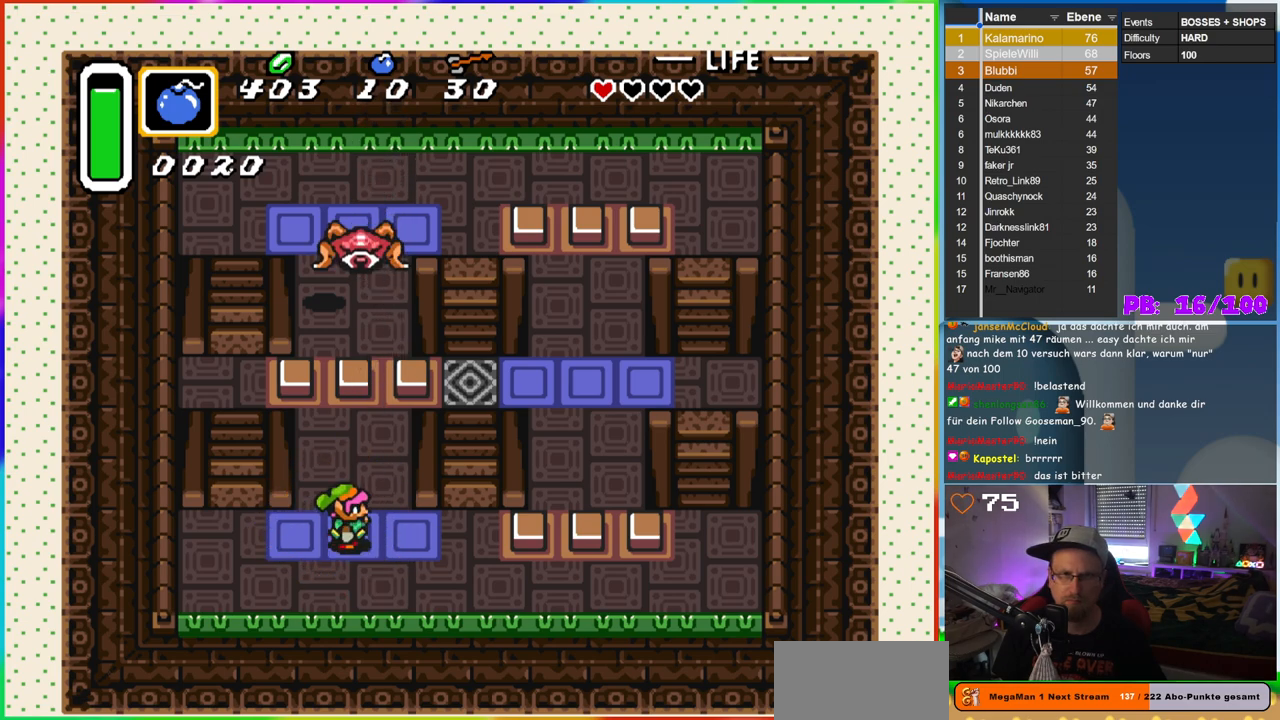
{"buttons": [], "events": [[17, "B", "up"], [50, "DPAD_UP", "down"], [117, "Y", "down"], [150, "DPAD_UP", "up"], [217, "Y", "up"]]}
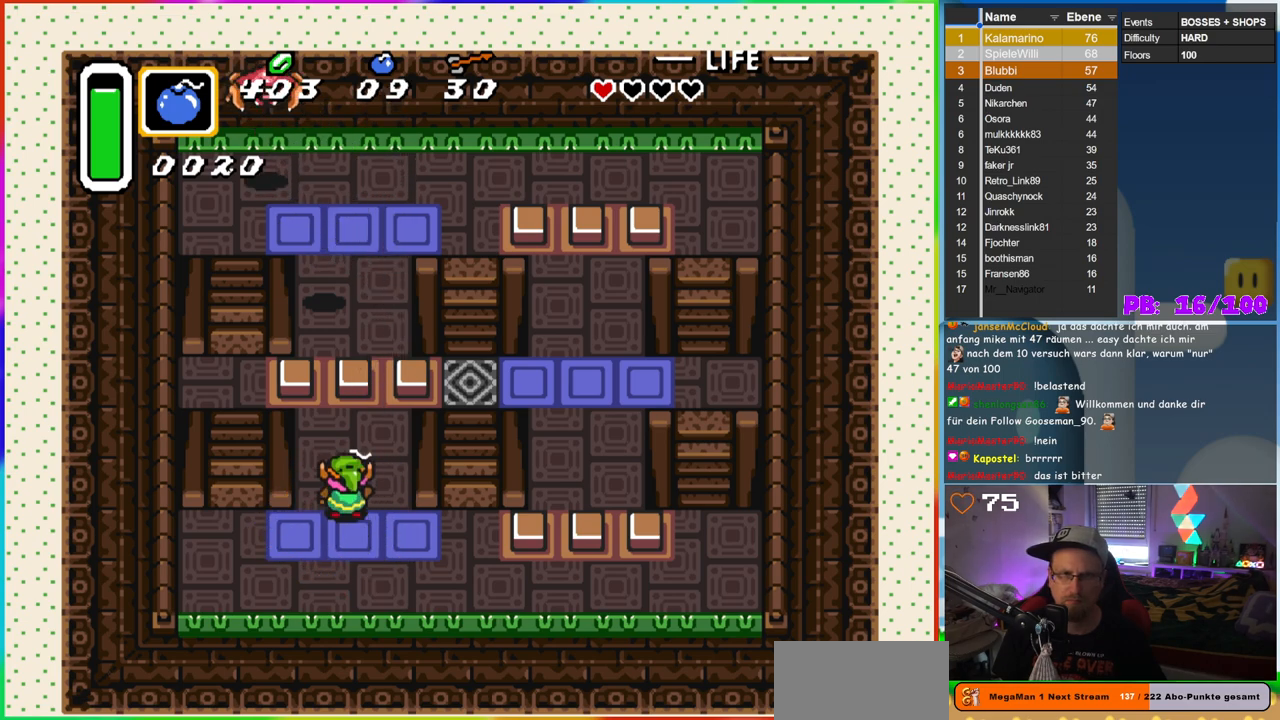
{"buttons": ["A", "DPAD_UP"], "events": [[433, "DPAD_UP", "down"], [467, "A", "down"]]}
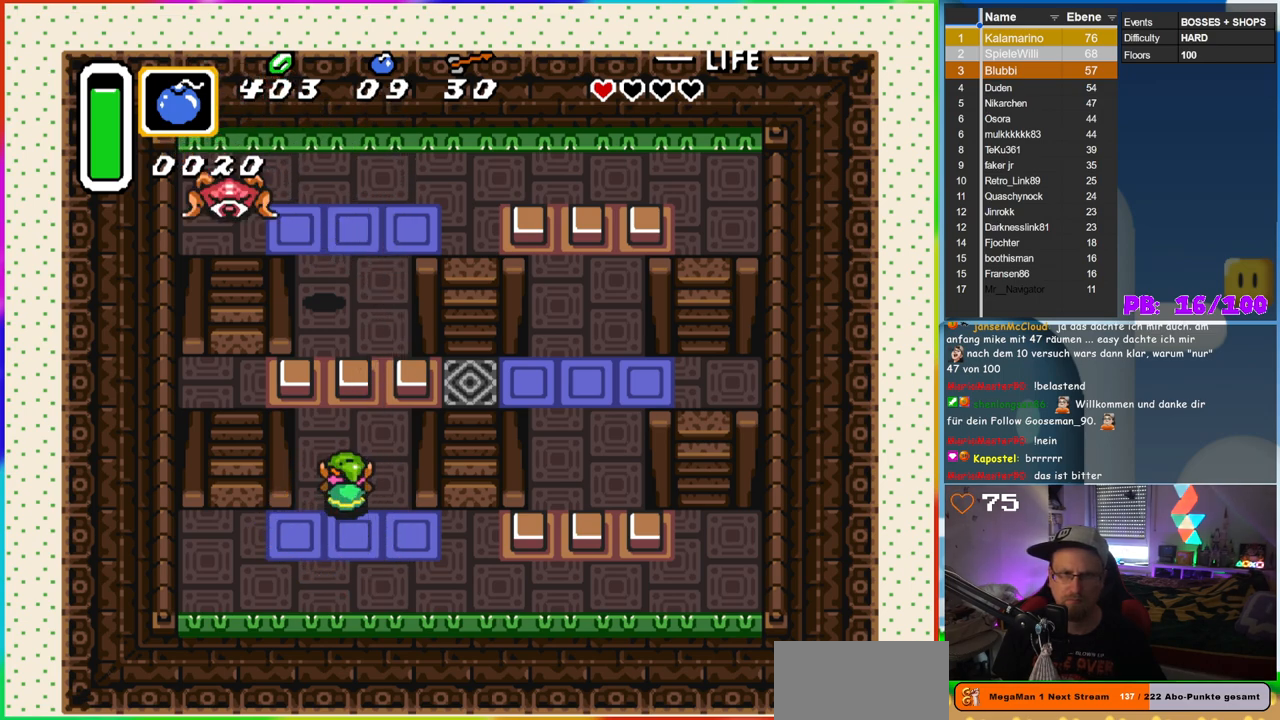
{"buttons": ["DPAD_UP"], "events": [[33, "DPAD_UP", "up"], [133, "A", "up"], [267, "DPAD_LEFT", "down"], [450, "DPAD_LEFT", "up"], [467, "DPAD_UP", "down"]]}
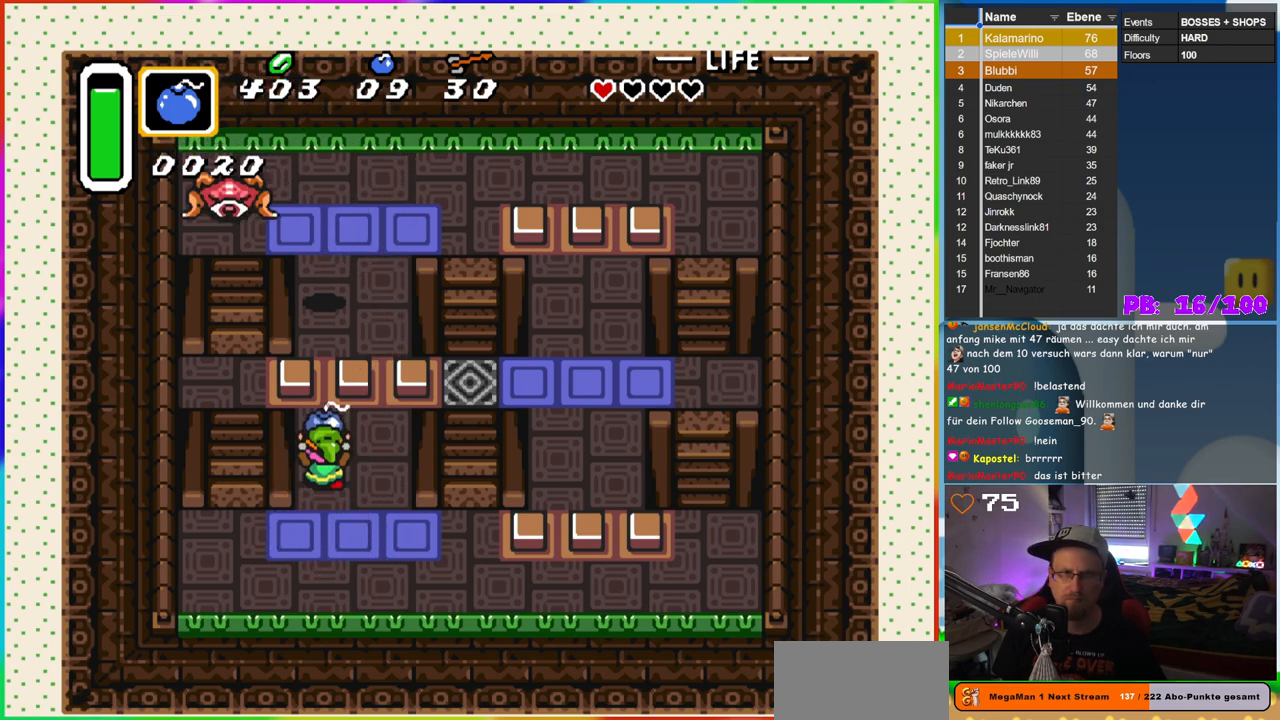
{"buttons": ["DPAD_DOWN"], "events": [[100, "A", "down"], [117, "DPAD_UP", "up"], [217, "A", "up"], [333, "DPAD_DOWN", "down"]]}
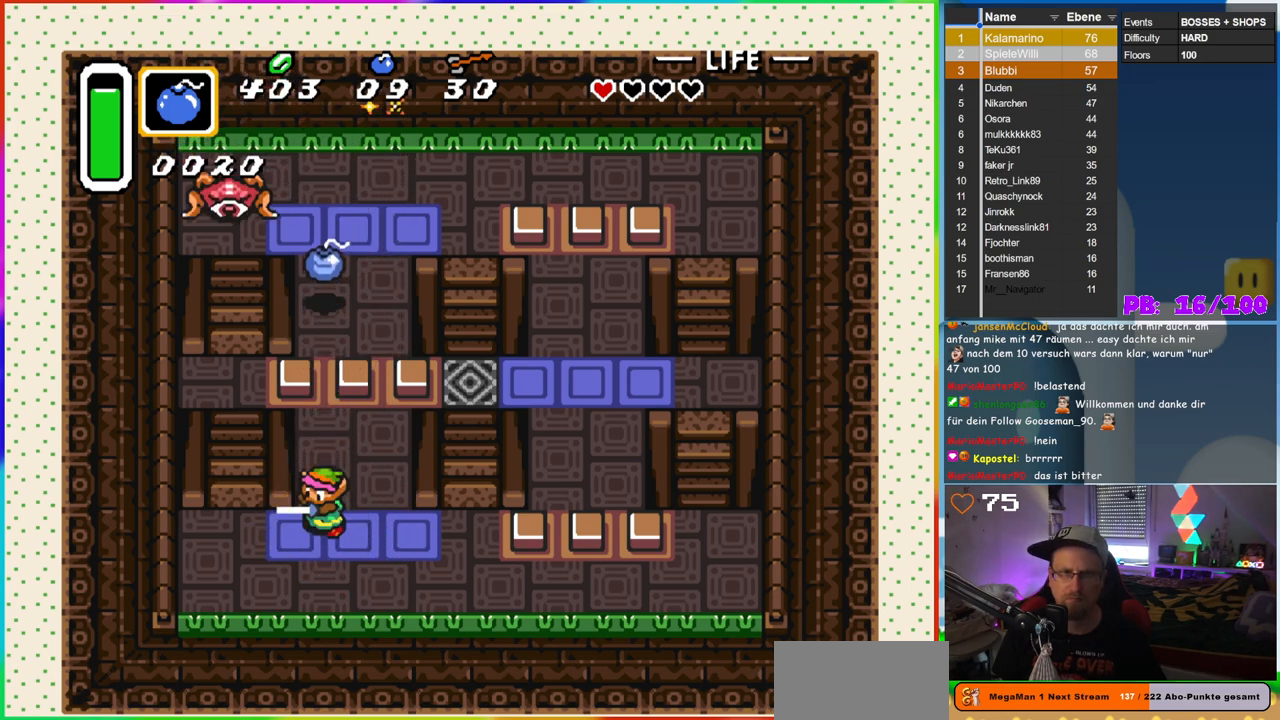
{"buttons": ["B"], "events": [[33, "B", "down"], [50, "DPAD_DOWN", "up"]]}
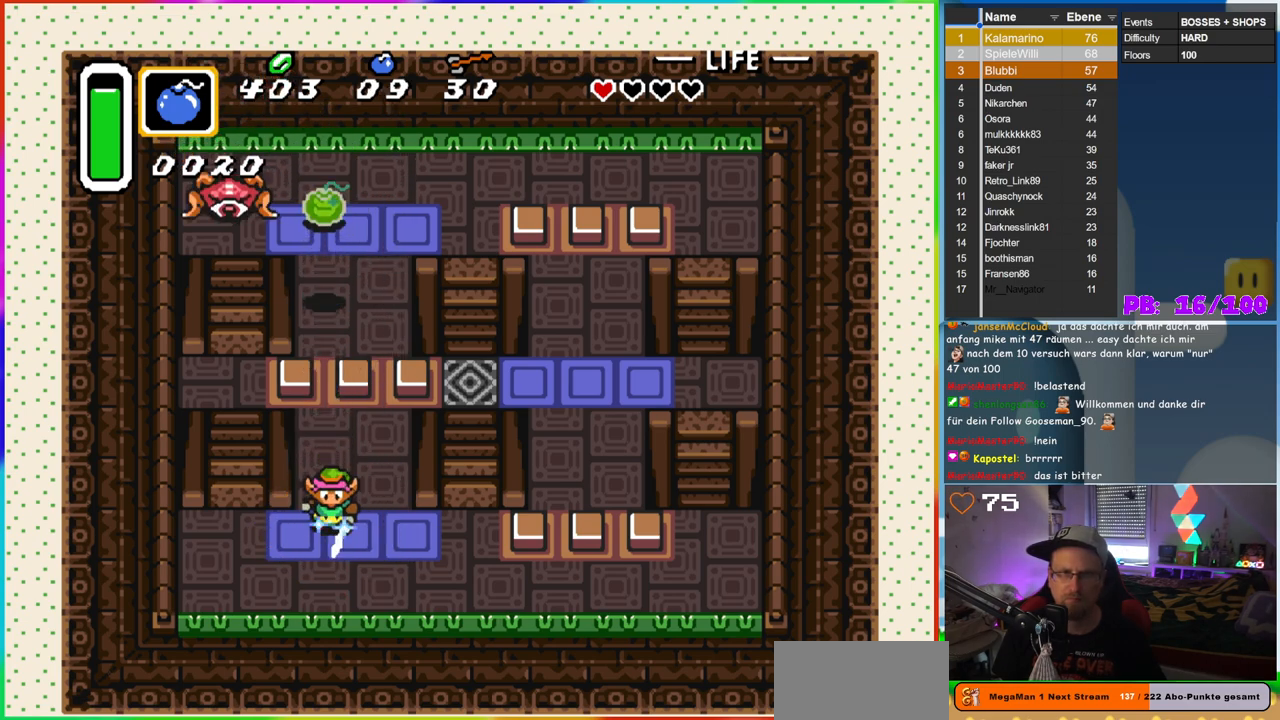
{"buttons": ["B", "DPAD_DOWN", "DPAD_RIGHT"], "events": [[17, "DPAD_RIGHT", "down"], [283, "DPAD_DOWN", "down"]]}
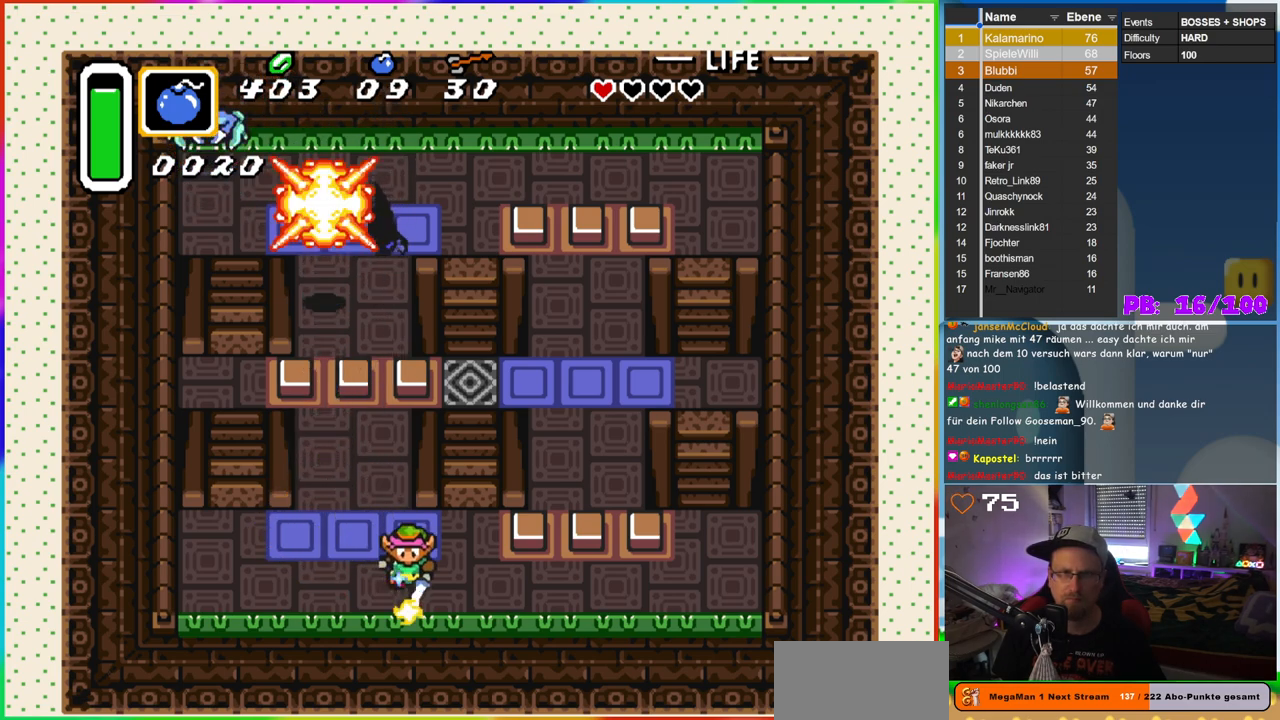
{"buttons": ["B", "DPAD_RIGHT"], "events": [[333, "DPAD_DOWN", "up"]]}
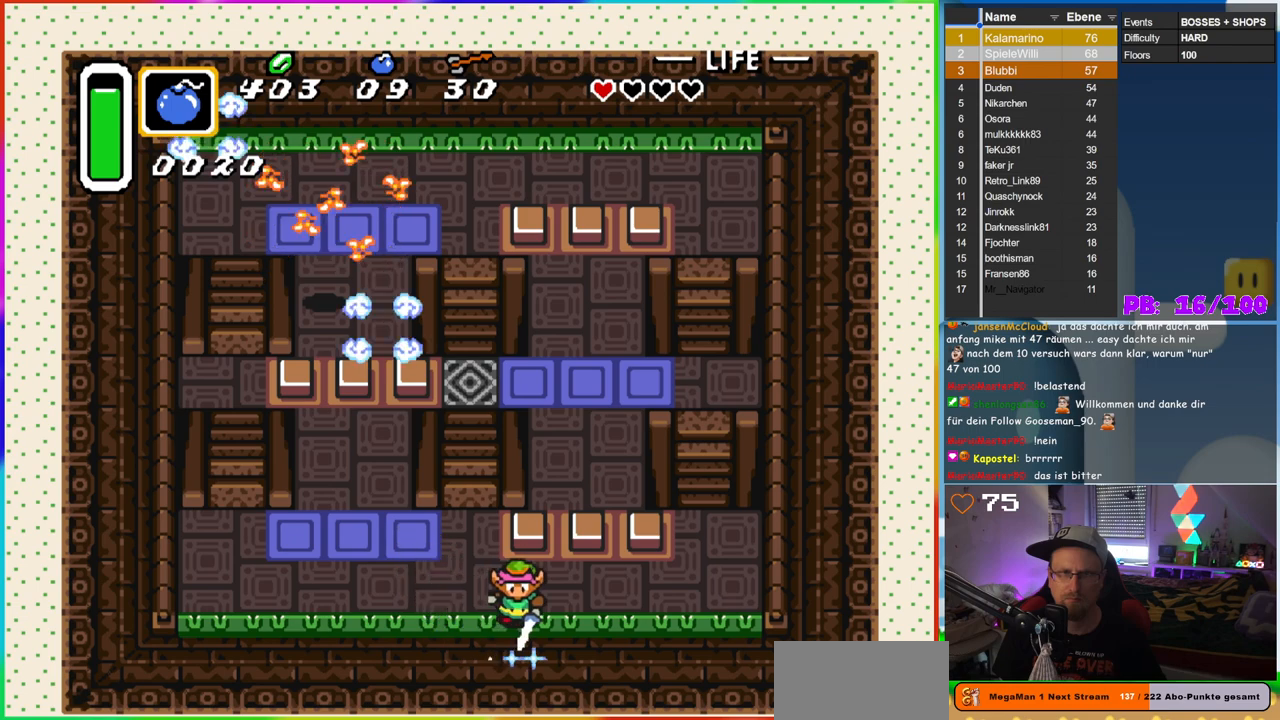
{"buttons": ["B"], "events": [[100, "DPAD_RIGHT", "up"]]}
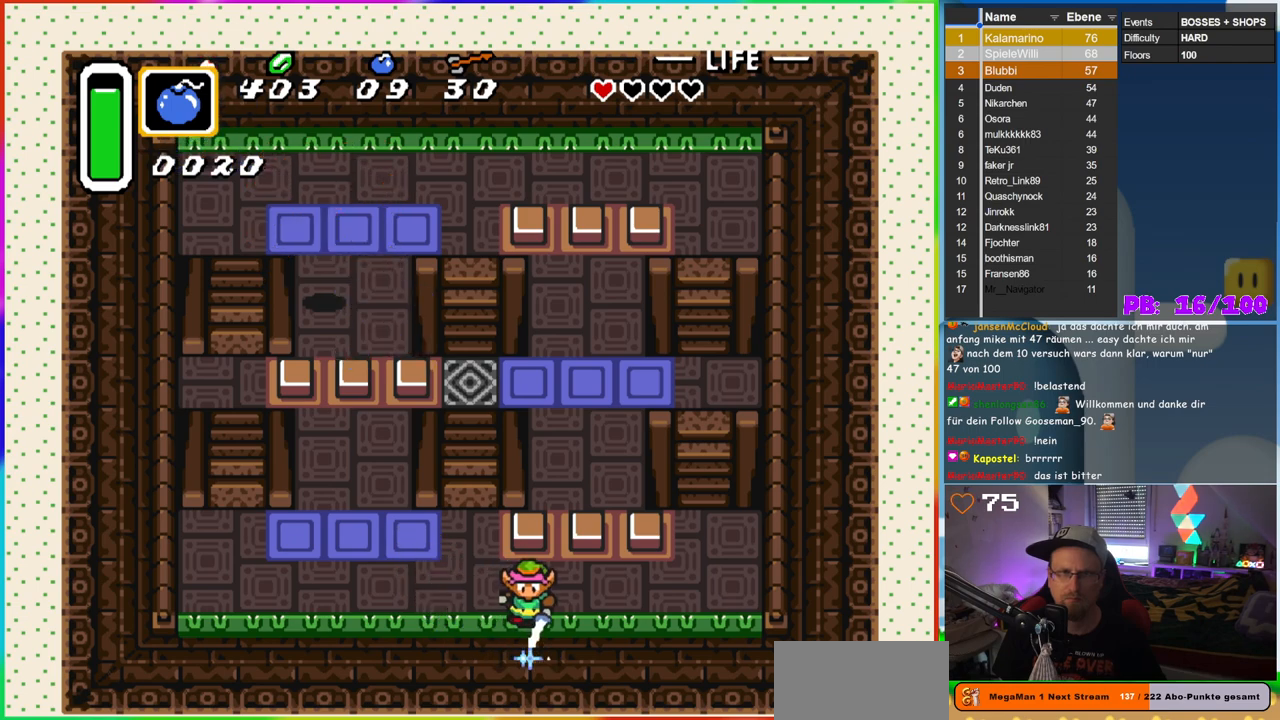
{"buttons": [], "events": [[233, "B", "up"]]}
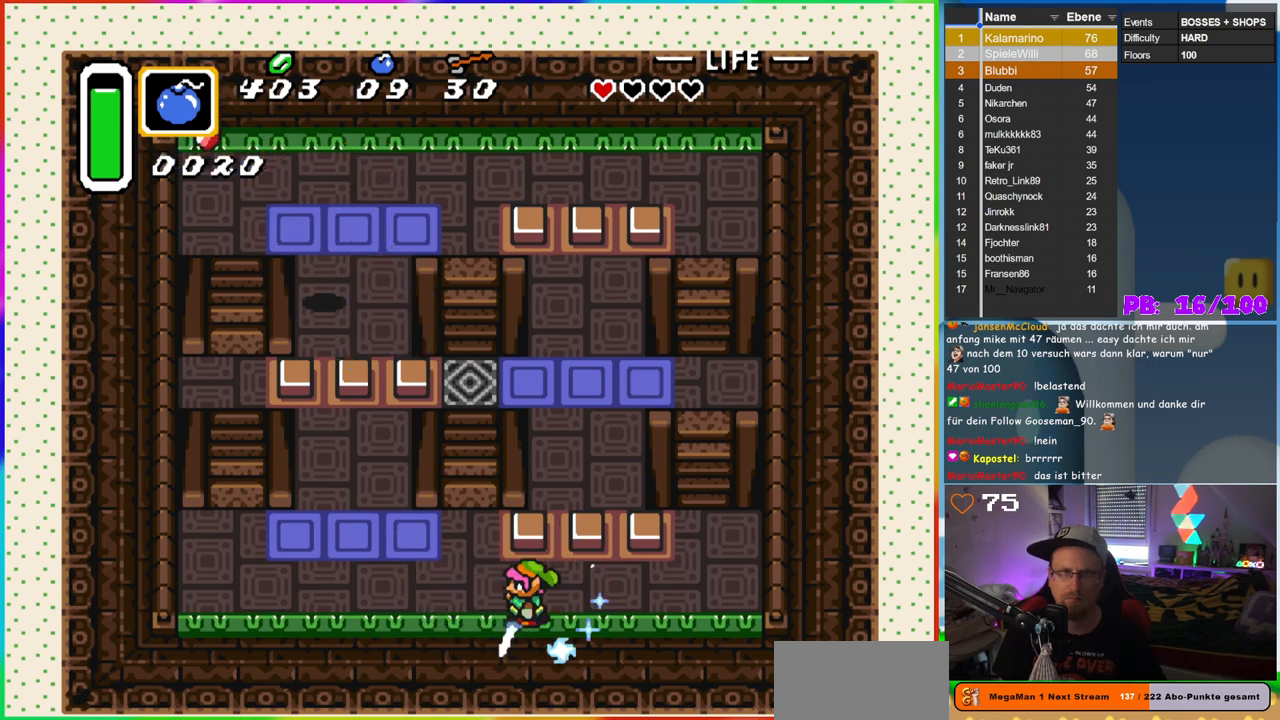
{"buttons": [], "events": []}
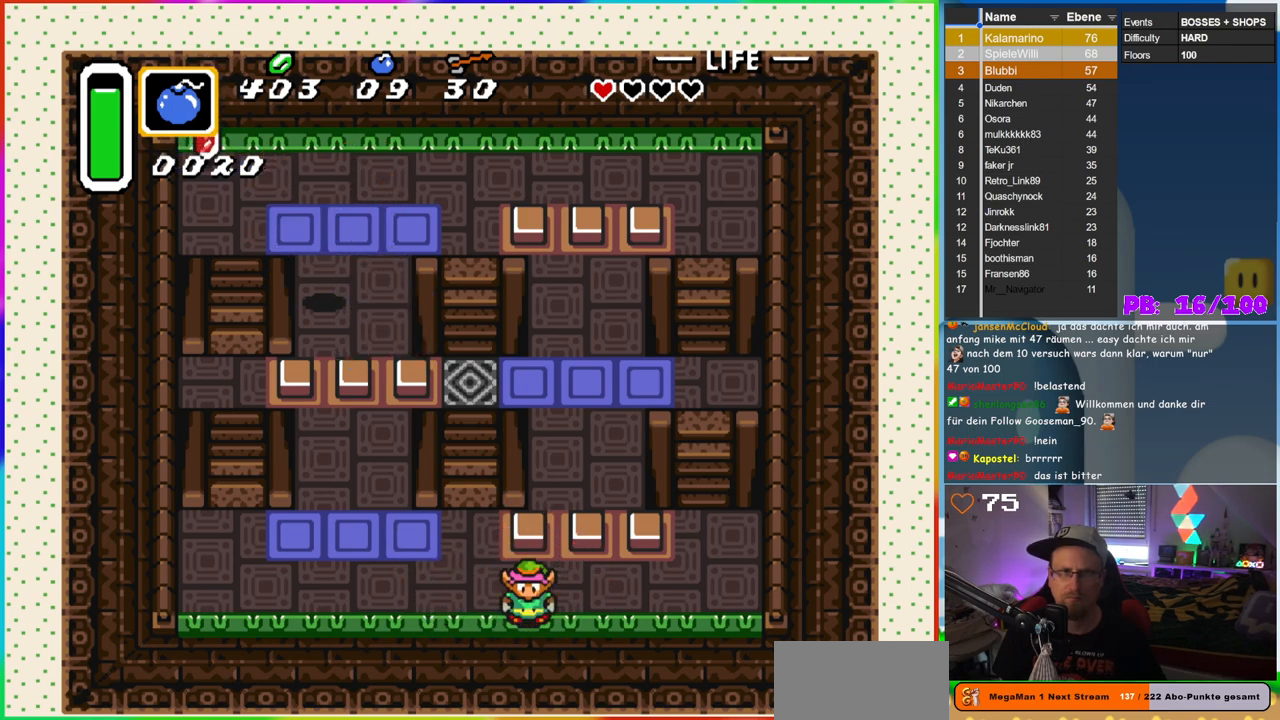
{"buttons": [], "events": []}
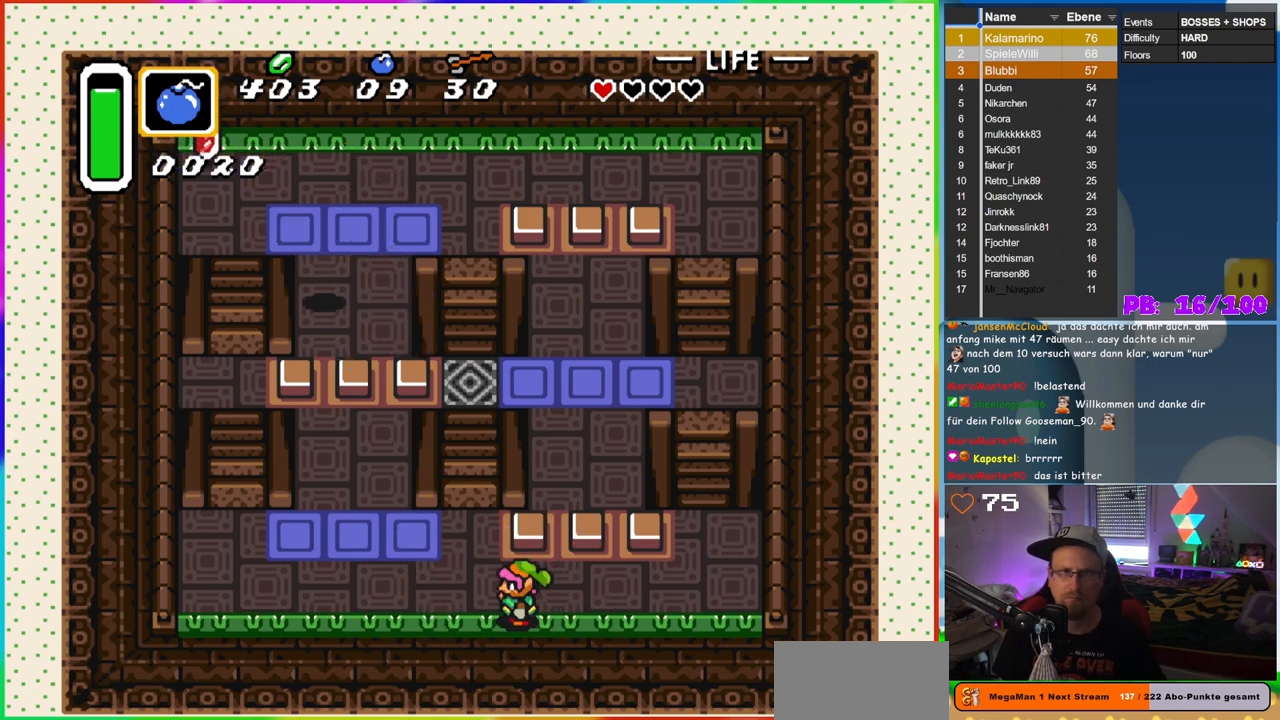
{"buttons": ["DPAD_LEFT"], "events": [[33, "DPAD_LEFT", "down"]]}
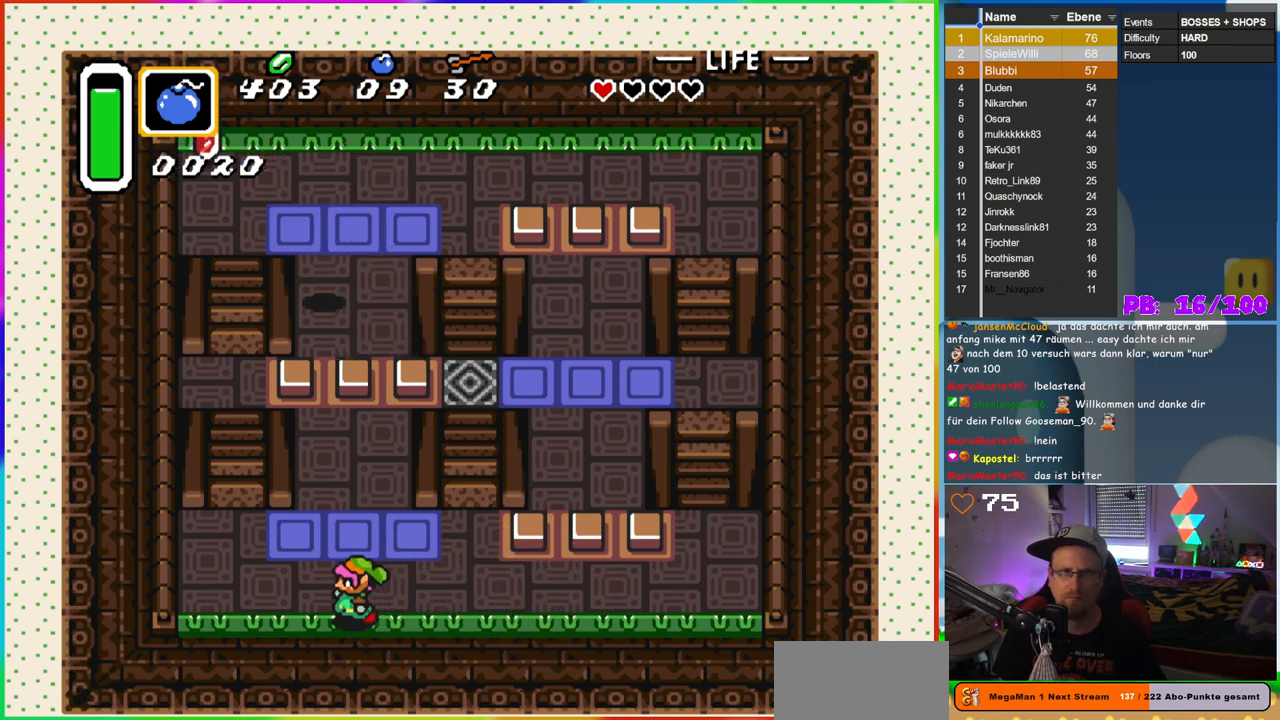
{"buttons": [], "events": [[417, "DPAD_LEFT", "up"]]}
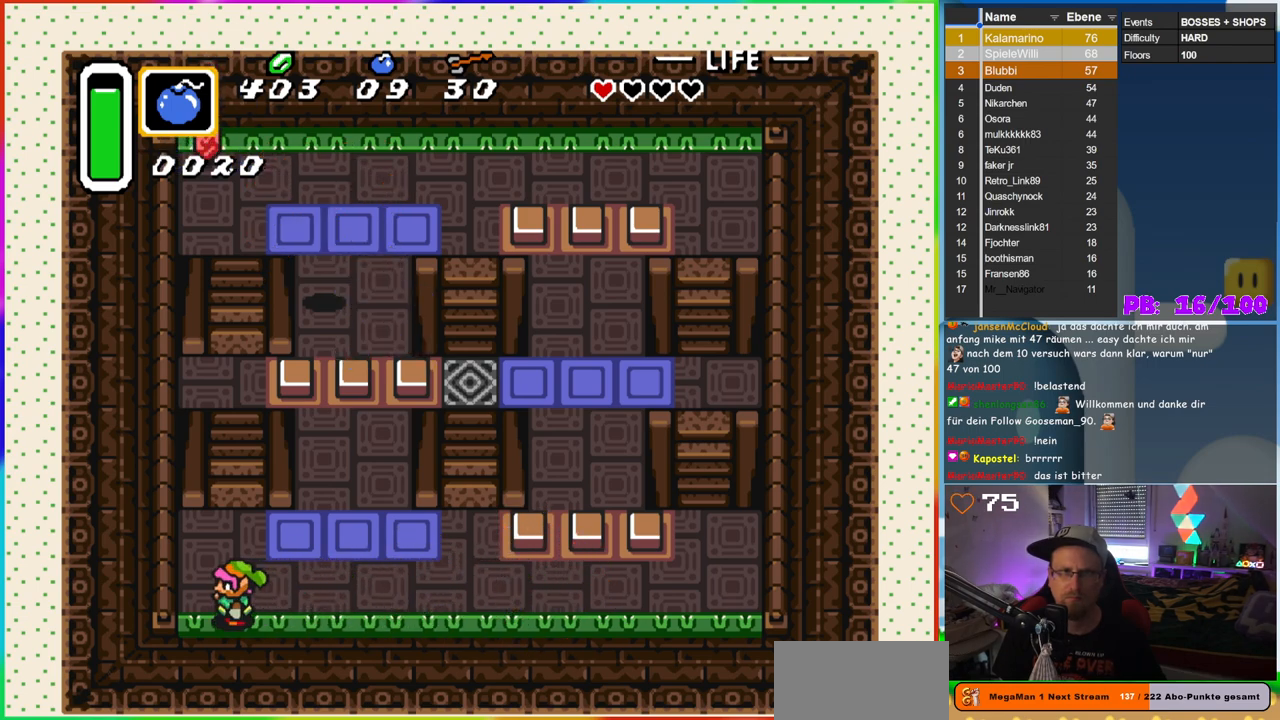
{"buttons": ["DPAD_UP"], "events": [[200, "DPAD_UP", "down"]]}
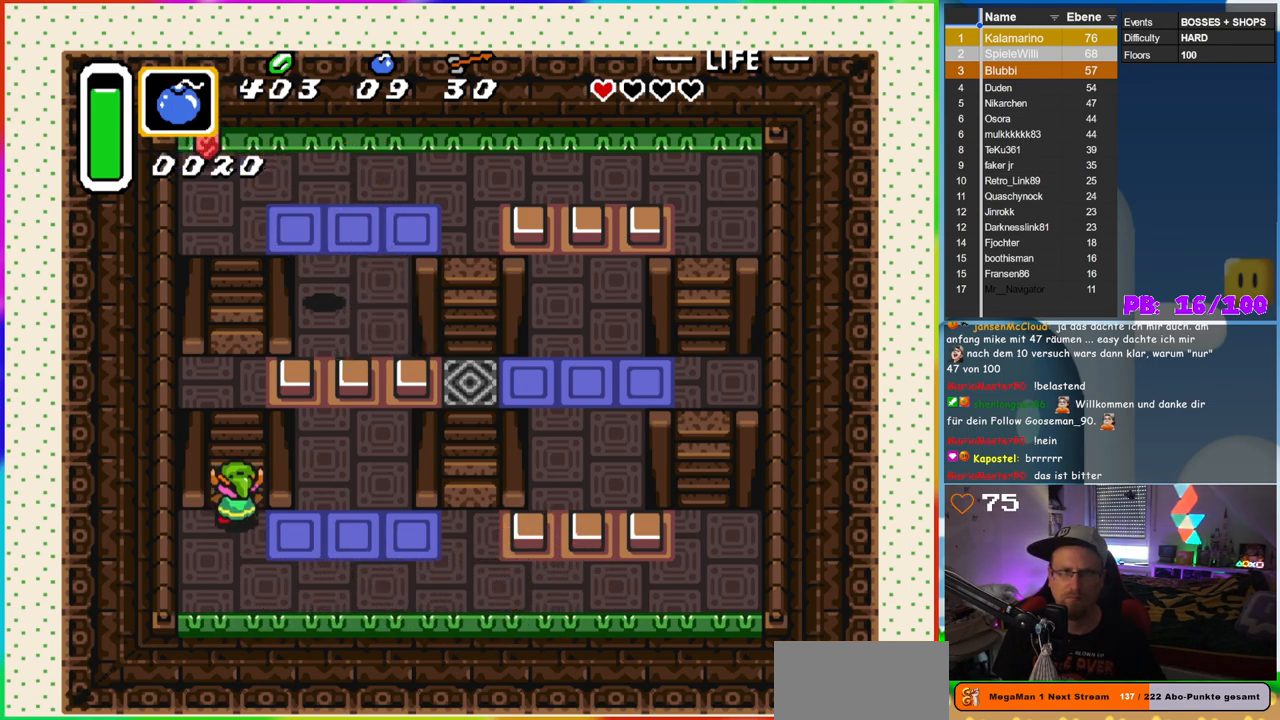
{"buttons": ["DPAD_UP"], "events": []}
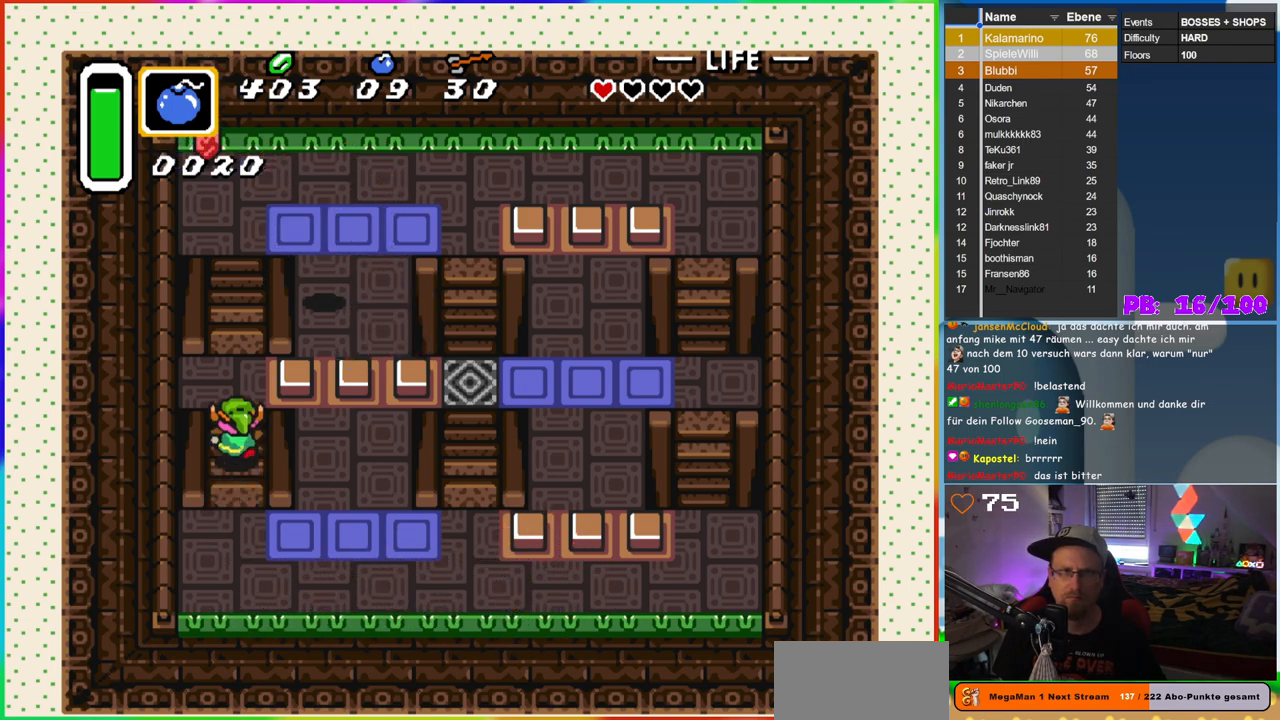
{"buttons": ["DPAD_UP"], "events": []}
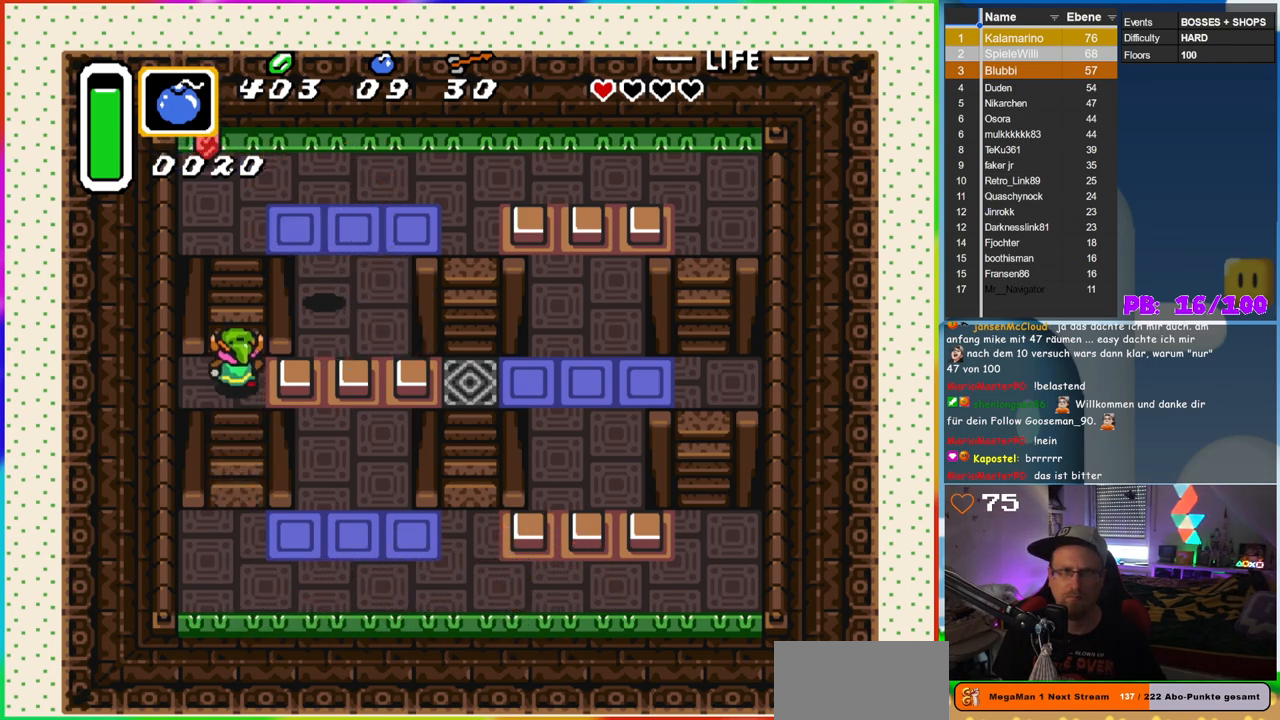
{"buttons": [], "events": [[450, "DPAD_UP", "up"]]}
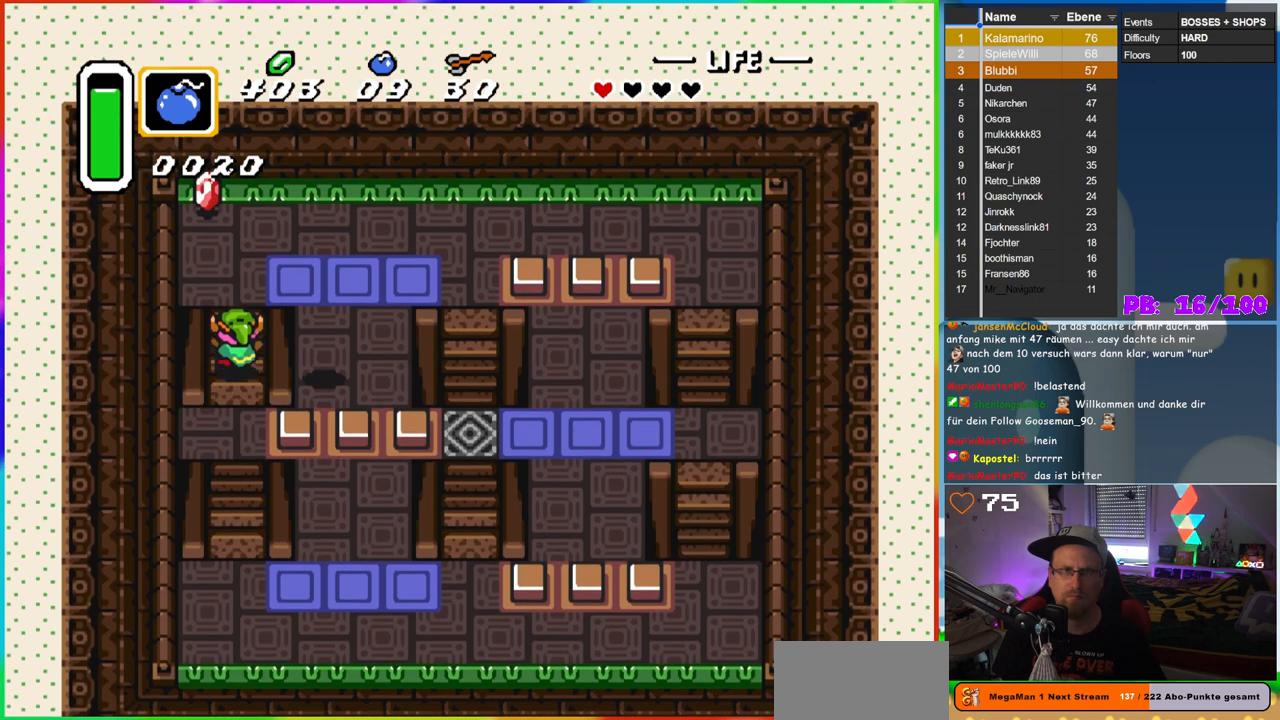
{"buttons": [], "events": []}
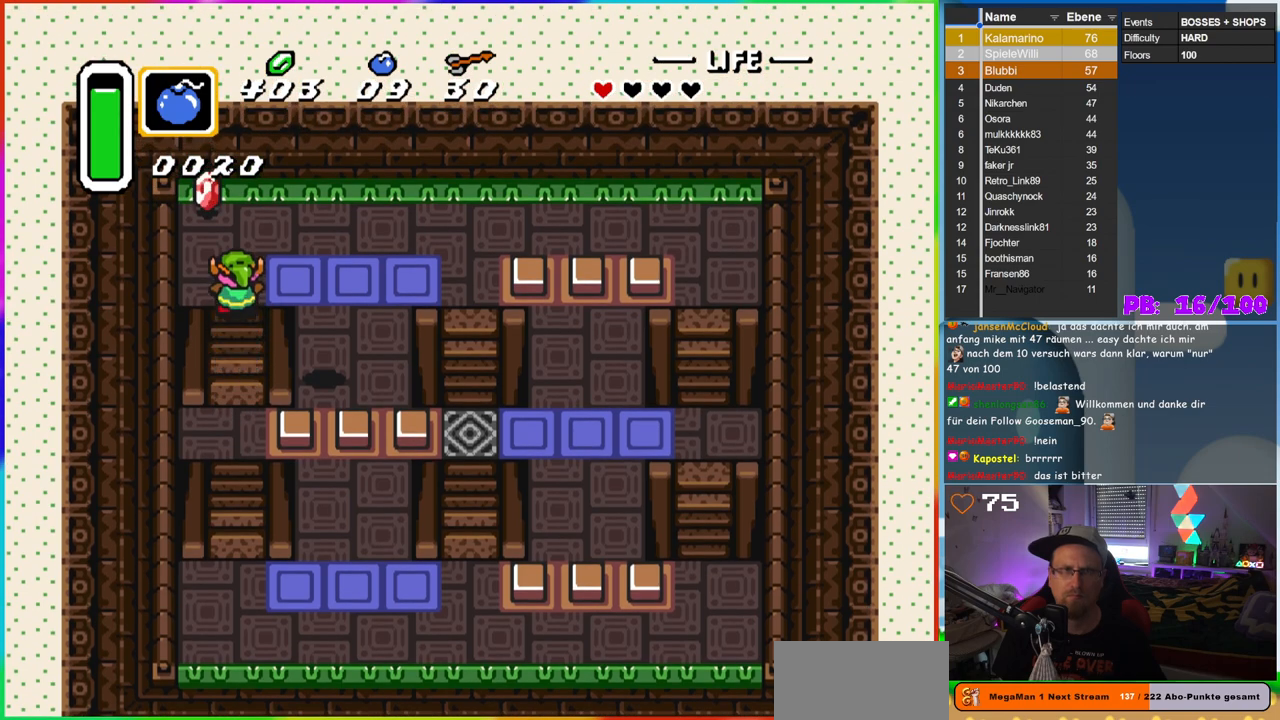
{"buttons": [], "events": [[67, "DPAD_UP", "down"], [133, "DPAD_LEFT", "down"], [333, "DPAD_LEFT", "up"], [433, "DPAD_UP", "up"]]}